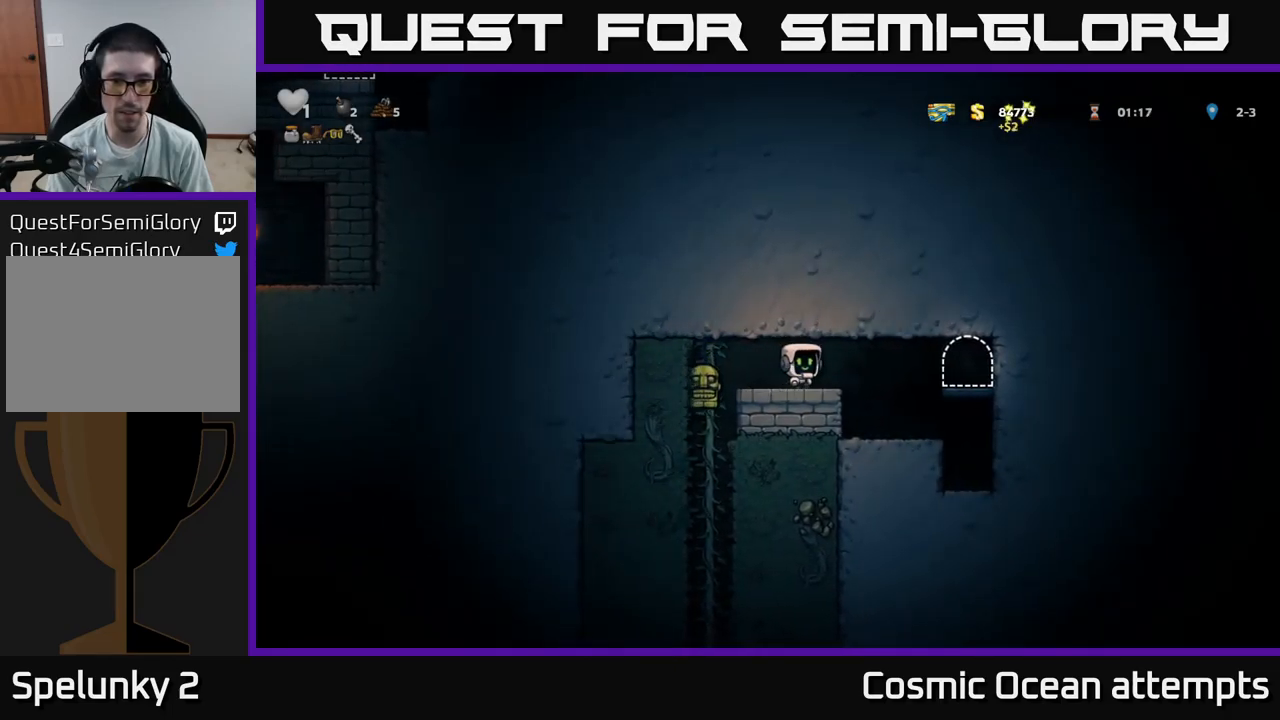
Gameplay with a controller (Xbox layout); each line is a JSON object with the inputs held at the frame after it. "events" lists button and stick changes between this image and that frame as [ms after this image, input, new state], when the widget could be followed in between.
{"buttons": ["L2"], "left_stick": "center", "right_stick": "center", "events": [[150, "A", "down"], [283, "A", "up"], [383, "DPAD_RIGHT", "up"], [433, "L2", "down"]]}
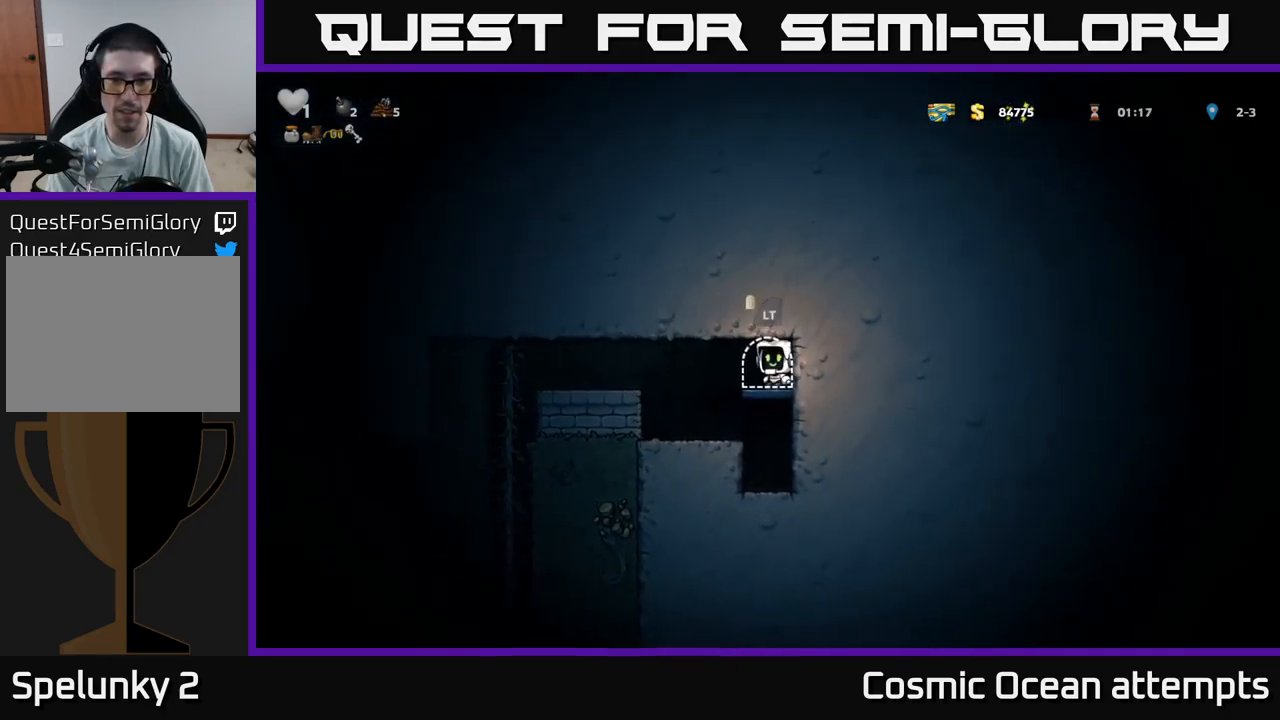
{"buttons": ["DPAD_LEFT"], "left_stick": "center", "right_stick": "center", "events": [[66, "L2", "up"], [133, "L2", "down"], [233, "L2", "up"], [300, "DPAD_LEFT", "down"]]}
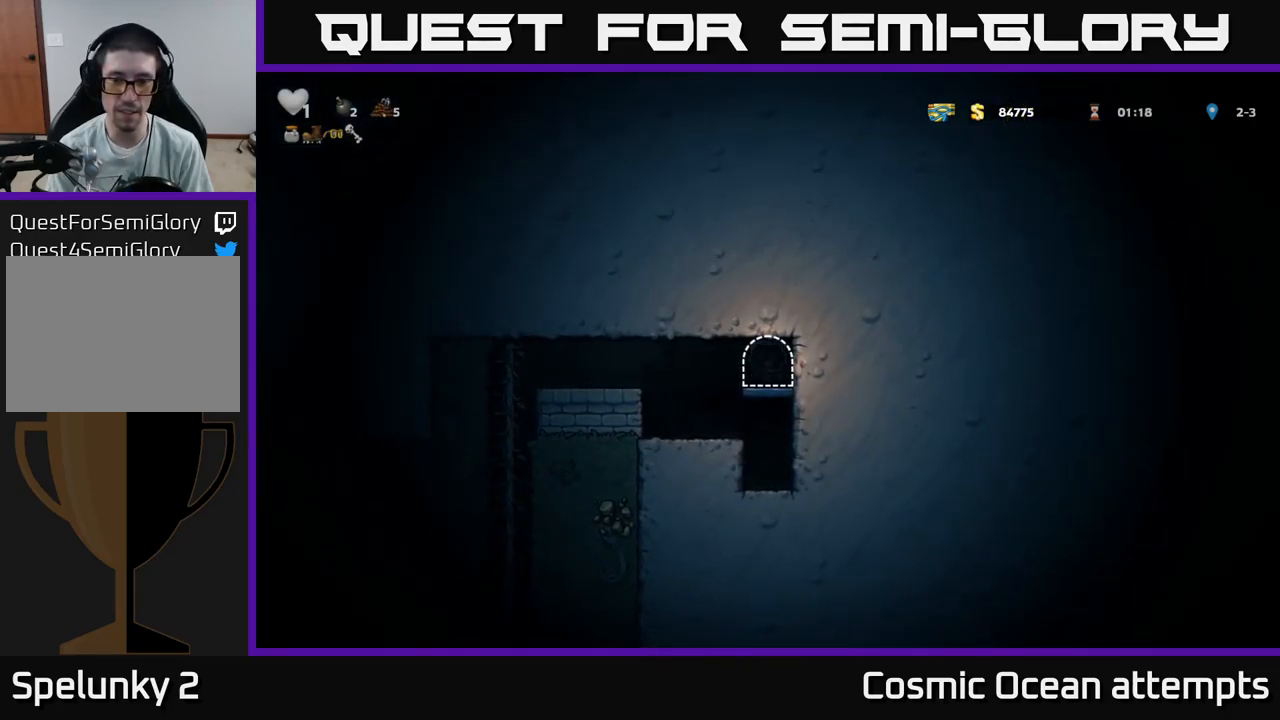
{"buttons": ["DPAD_LEFT"], "left_stick": "center", "right_stick": "center", "events": []}
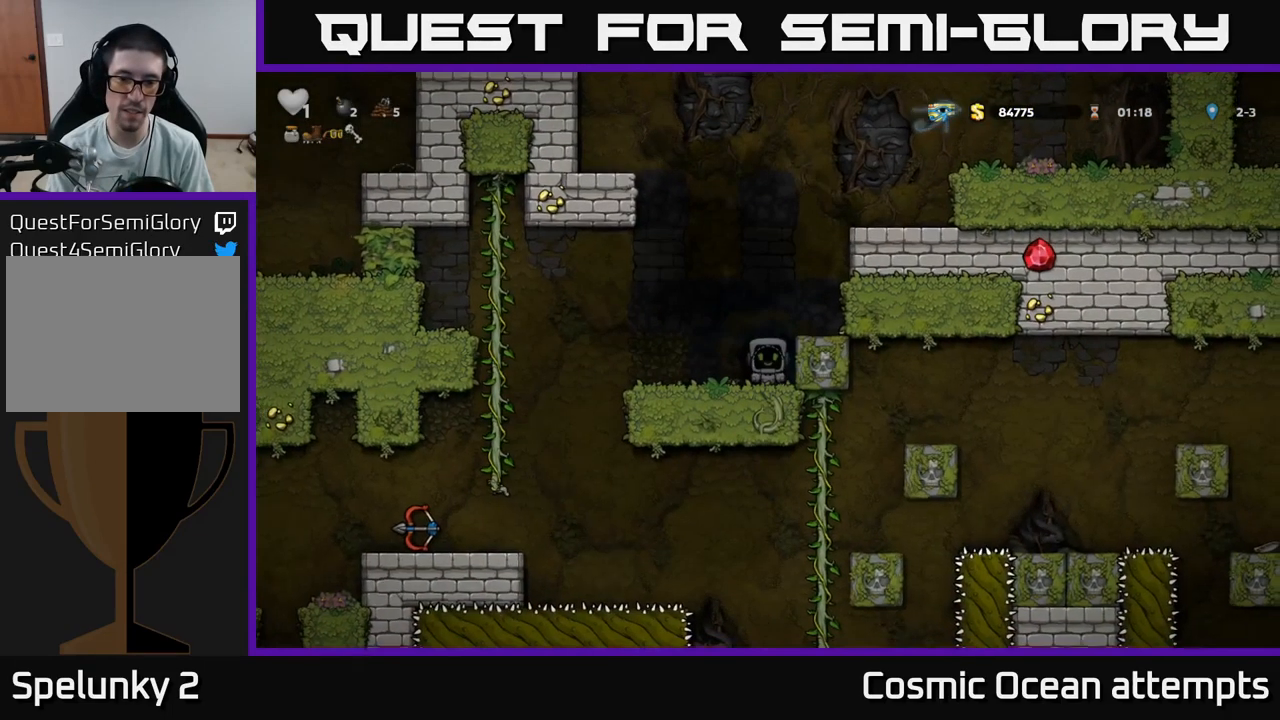
{"buttons": ["DPAD_LEFT"], "left_stick": "center", "right_stick": "center", "events": []}
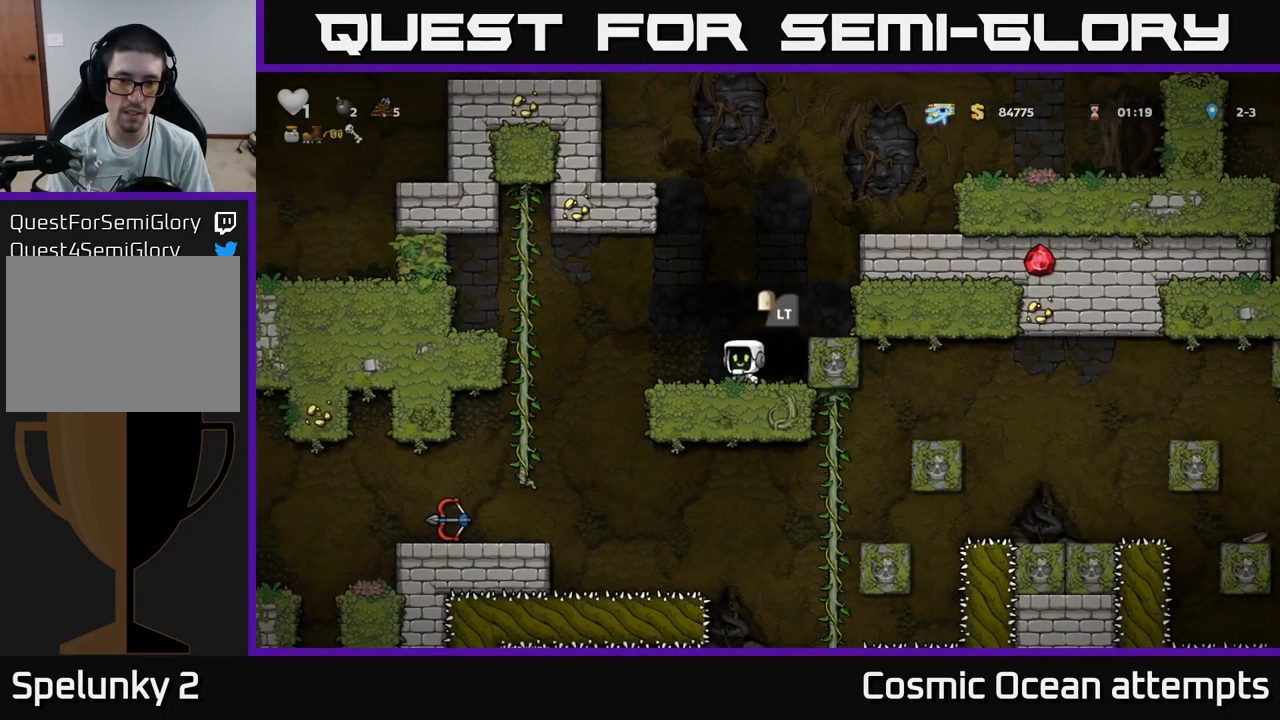
{"buttons": ["DPAD_LEFT"], "left_stick": "center", "right_stick": "center", "events": []}
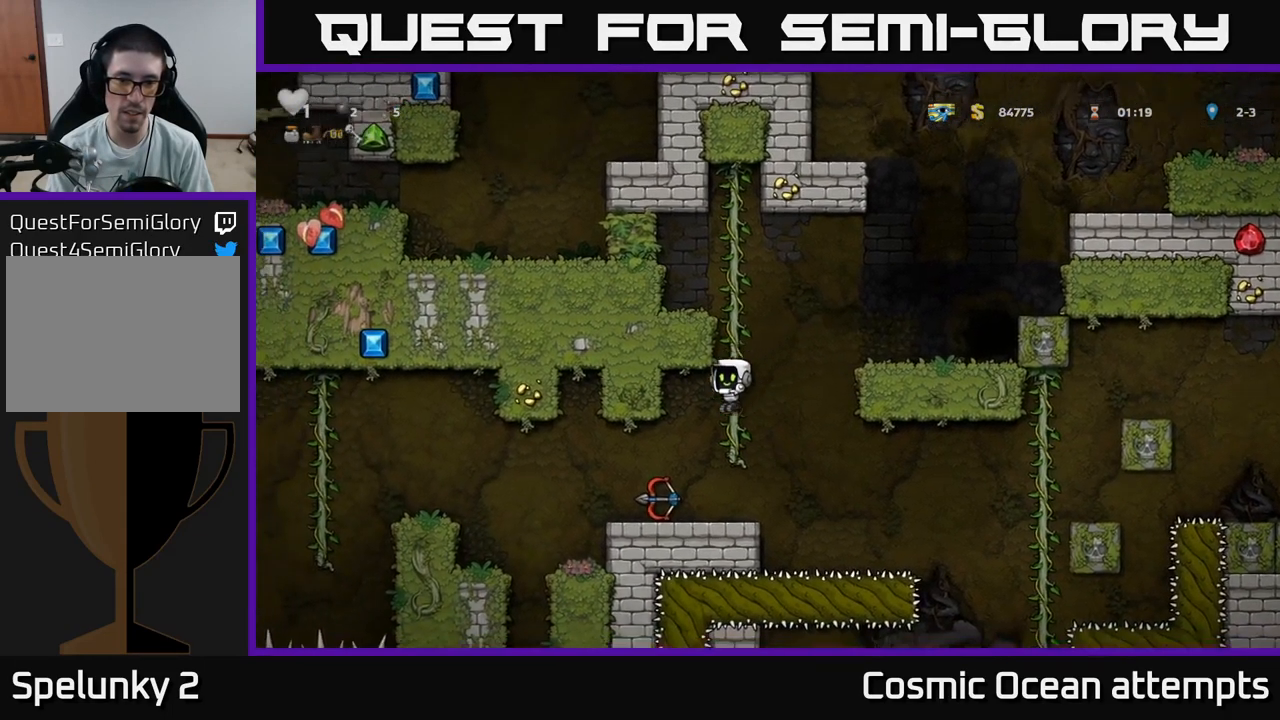
{"buttons": ["A", "DPAD_RIGHT"], "left_stick": "center", "right_stick": "center", "events": [[50, "DPAD_LEFT", "up"], [200, "DPAD_DOWN", "down"], [316, "X", "down"], [433, "DPAD_DOWN", "up"], [433, "X", "up"], [483, "DPAD_RIGHT", "down"], [500, "A", "down"]]}
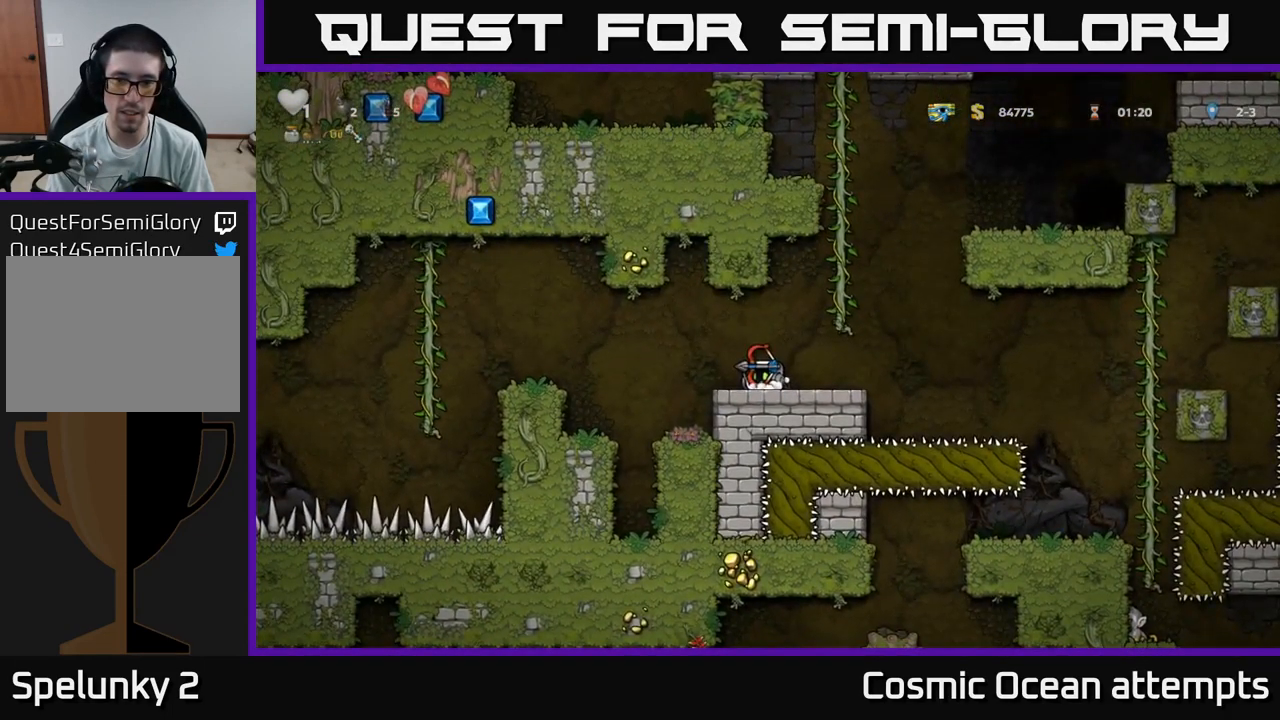
{"buttons": ["A", "DPAD_RIGHT"], "left_stick": "center", "right_stick": "center", "events": [[66, "DPAD_UP", "down"], [133, "DPAD_RIGHT", "up"], [183, "A", "up"], [316, "DPAD_RIGHT", "down"], [333, "DPAD_UP", "up"], [383, "A", "down"]]}
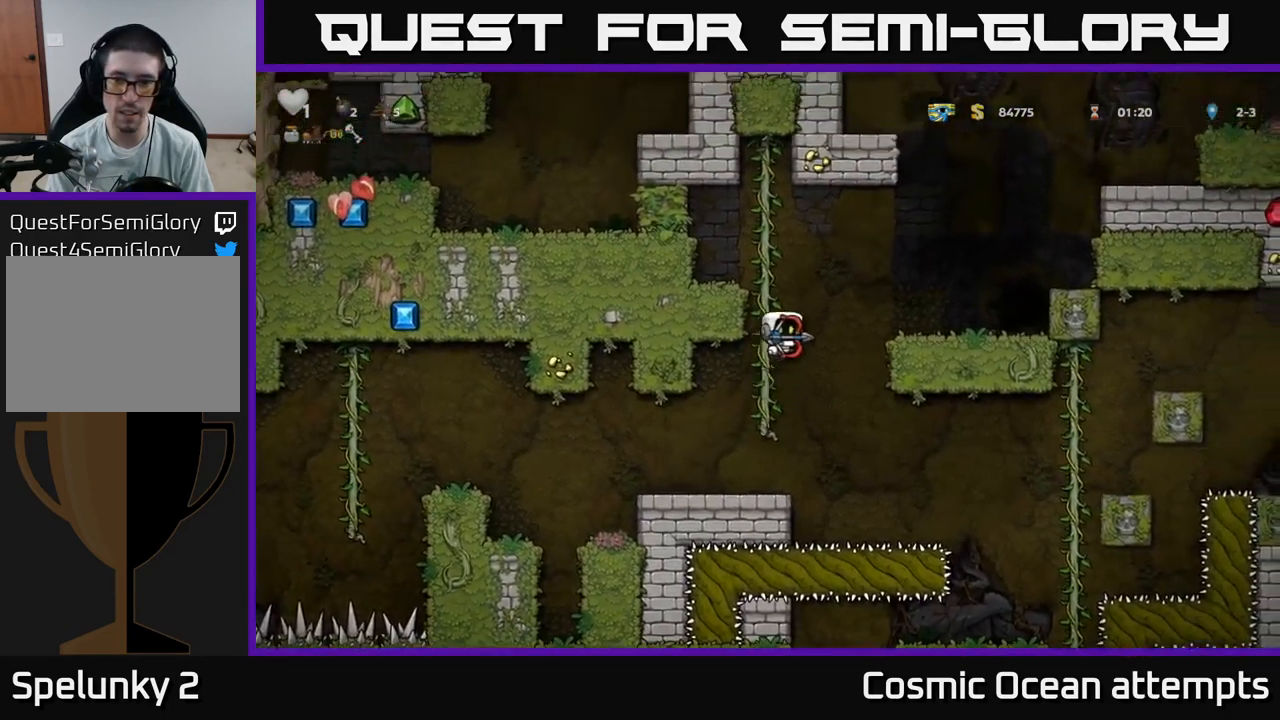
{"buttons": ["L2"], "left_stick": "center", "right_stick": "center", "events": [[100, "A", "up"], [450, "DPAD_RIGHT", "up"], [500, "L2", "down"]]}
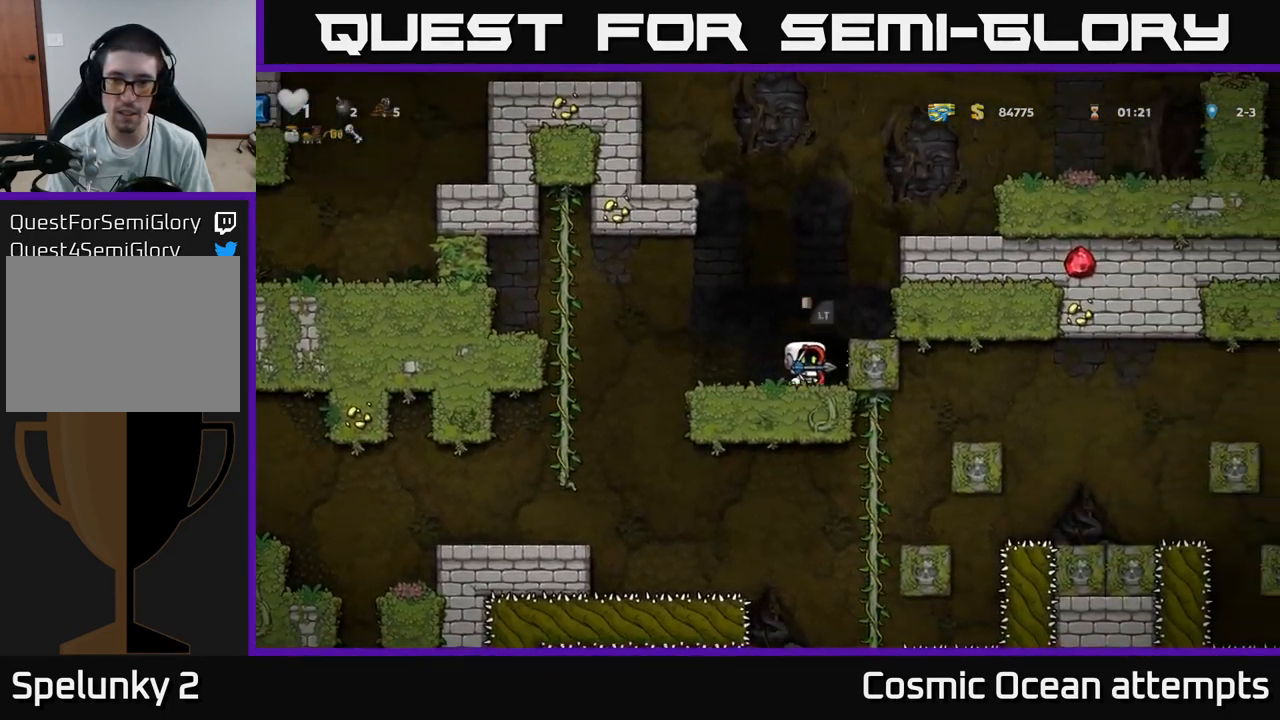
{"buttons": [], "left_stick": "center", "right_stick": "center", "events": [[83, "L2", "up"]]}
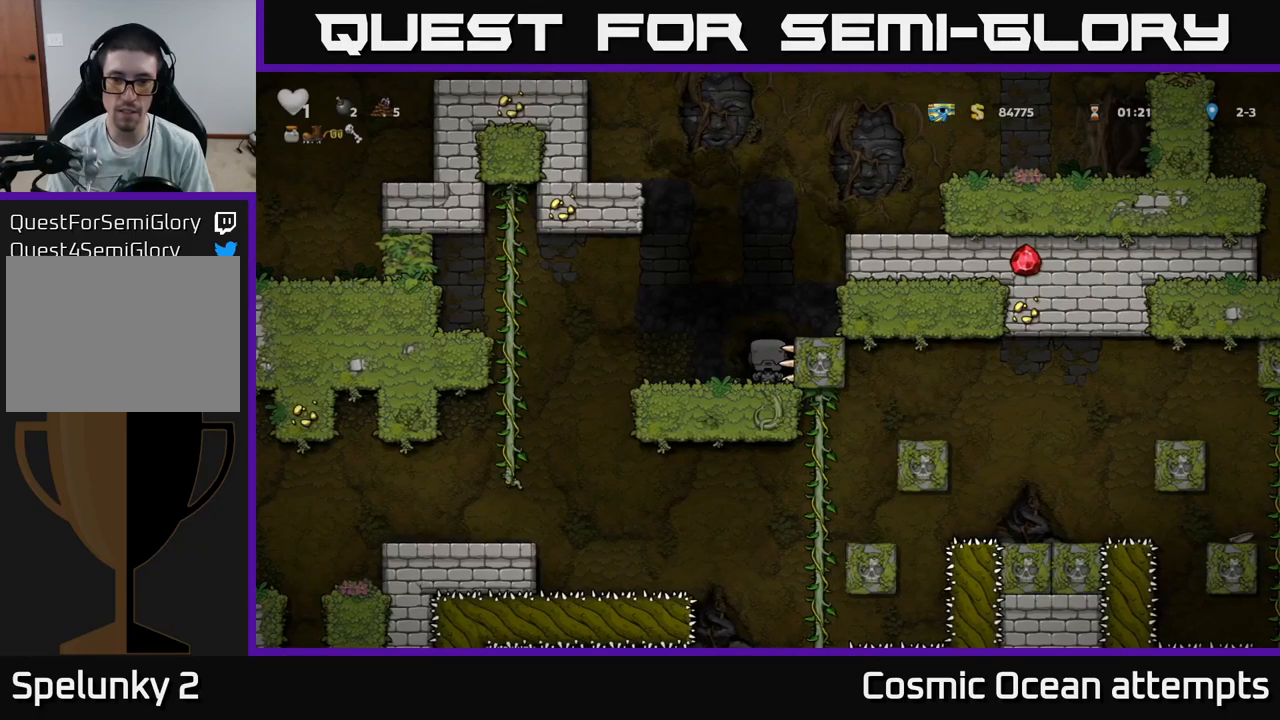
{"buttons": [], "left_stick": "center", "right_stick": "center", "events": []}
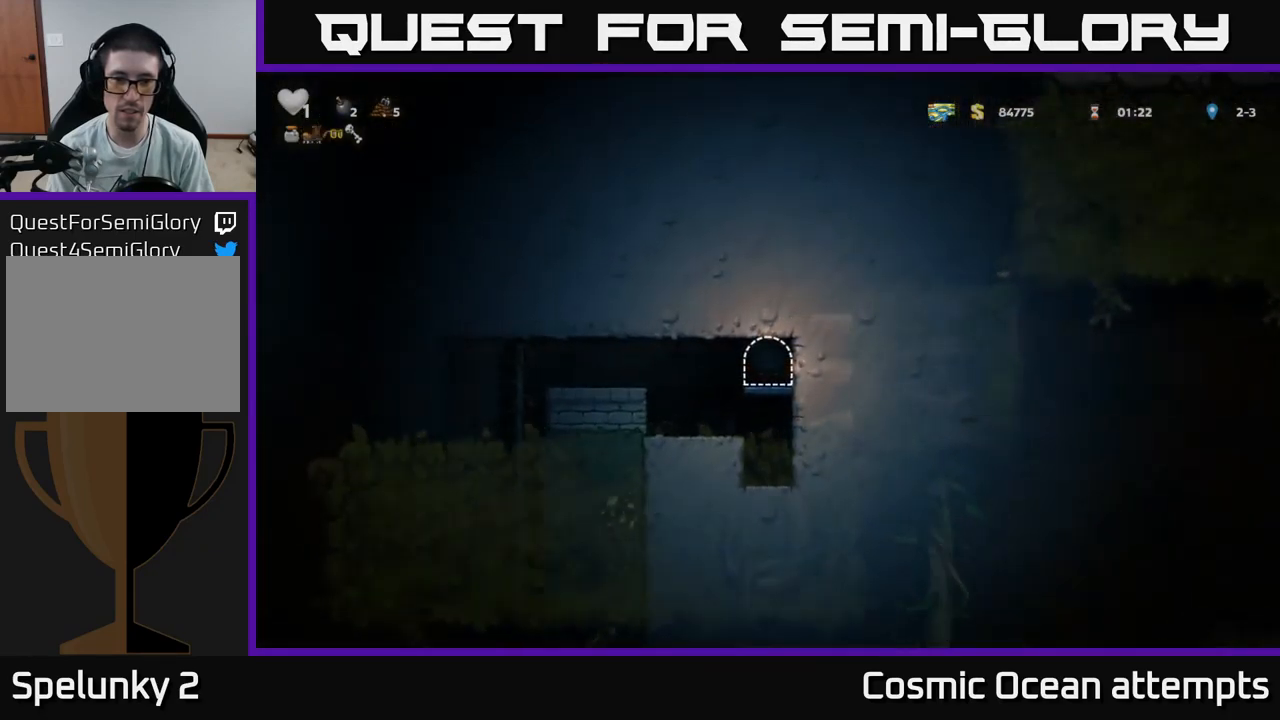
{"buttons": ["DPAD_LEFT"], "left_stick": "center", "right_stick": "center", "events": [[183, "DPAD_LEFT", "down"]]}
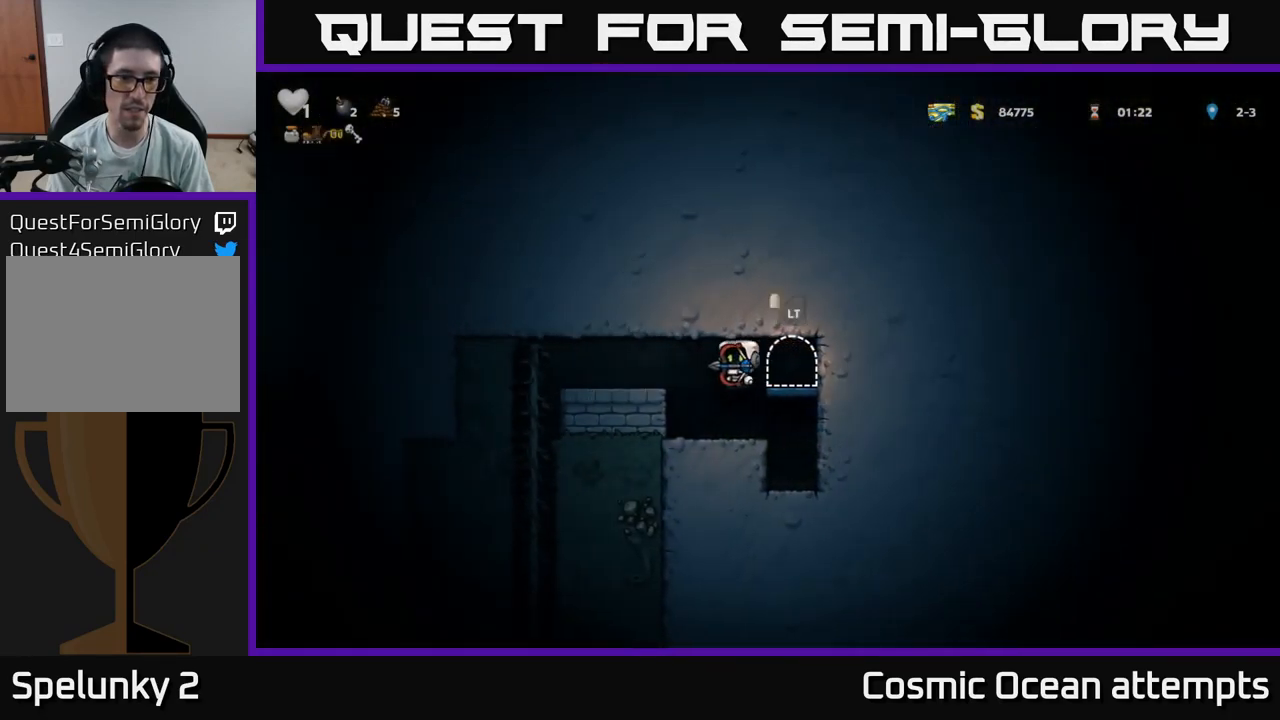
{"buttons": ["DPAD_LEFT"], "left_stick": "center", "right_stick": "center", "events": [[300, "A", "down"], [433, "A", "up"]]}
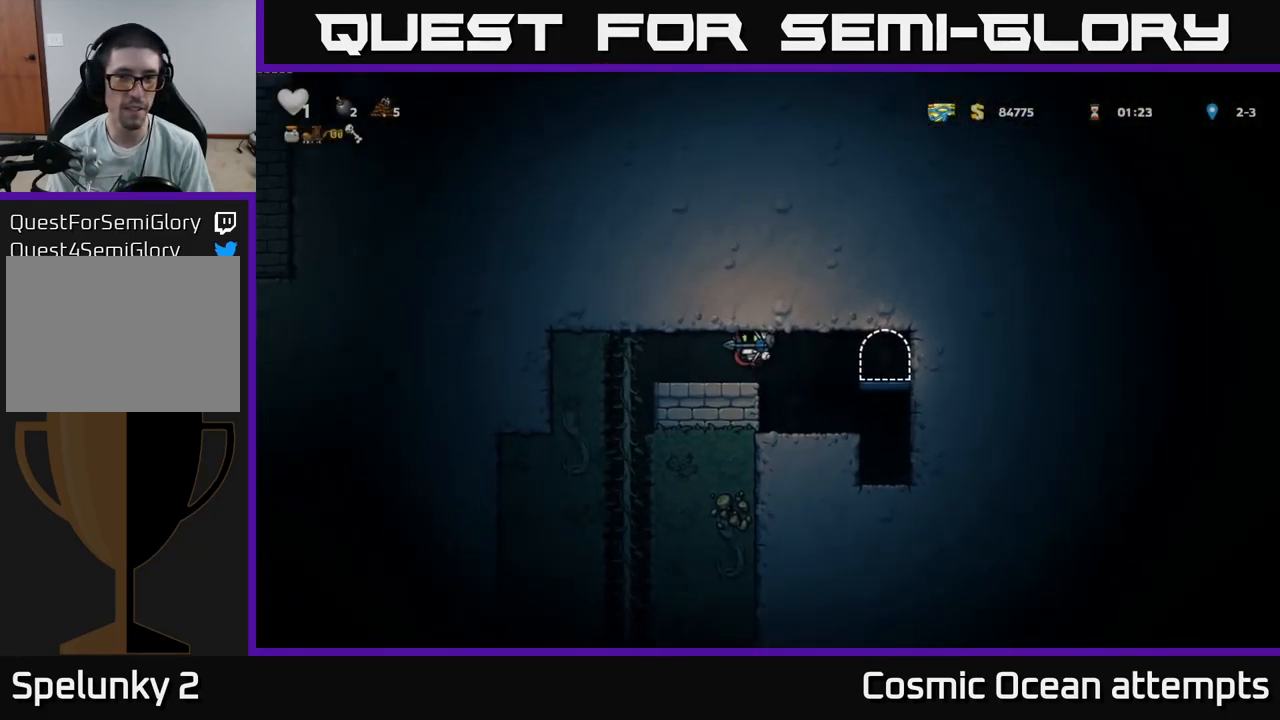
{"buttons": [], "left_stick": "center", "right_stick": "center", "events": [[150, "DPAD_UP", "down"], [200, "DPAD_LEFT", "up"], [317, "DPAD_UP", "up"], [333, "DPAD_DOWN", "down"], [383, "A", "down"], [483, "DPAD_DOWN", "up"], [500, "A", "up"]]}
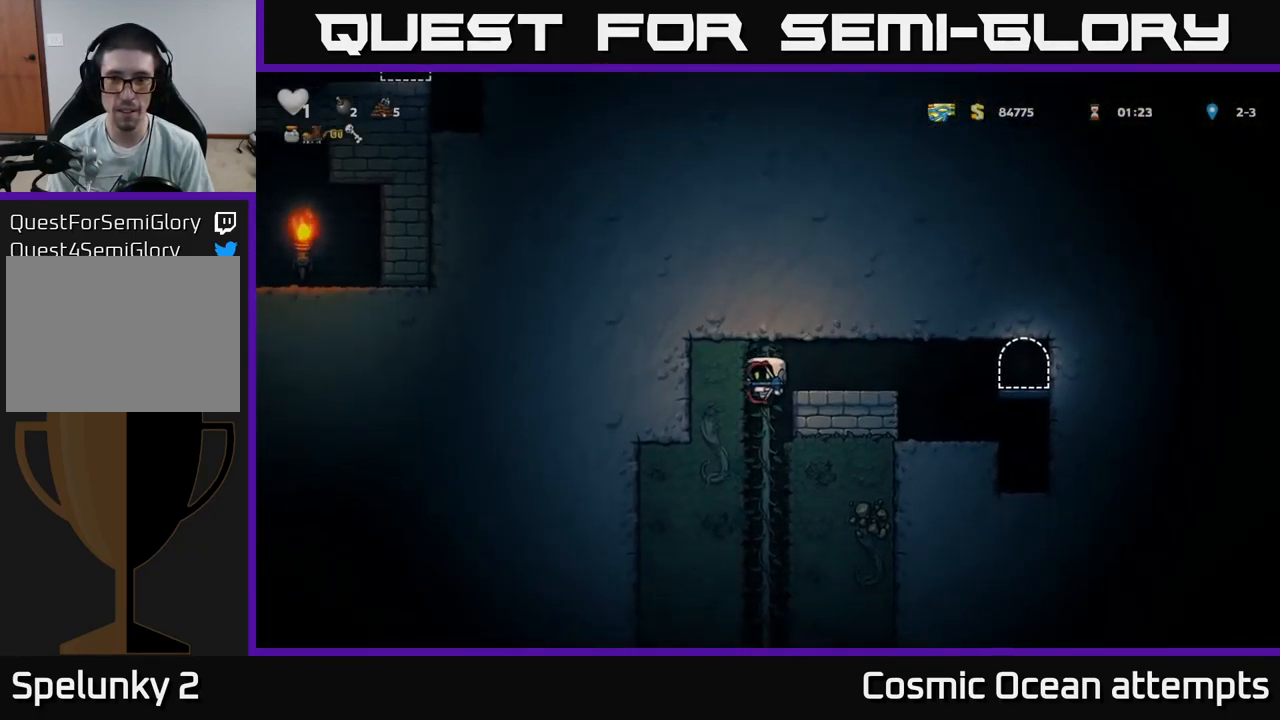
{"buttons": [], "left_stick": "center", "right_stick": "center", "events": [[283, "DPAD_UP", "down"], [417, "DPAD_UP", "up"]]}
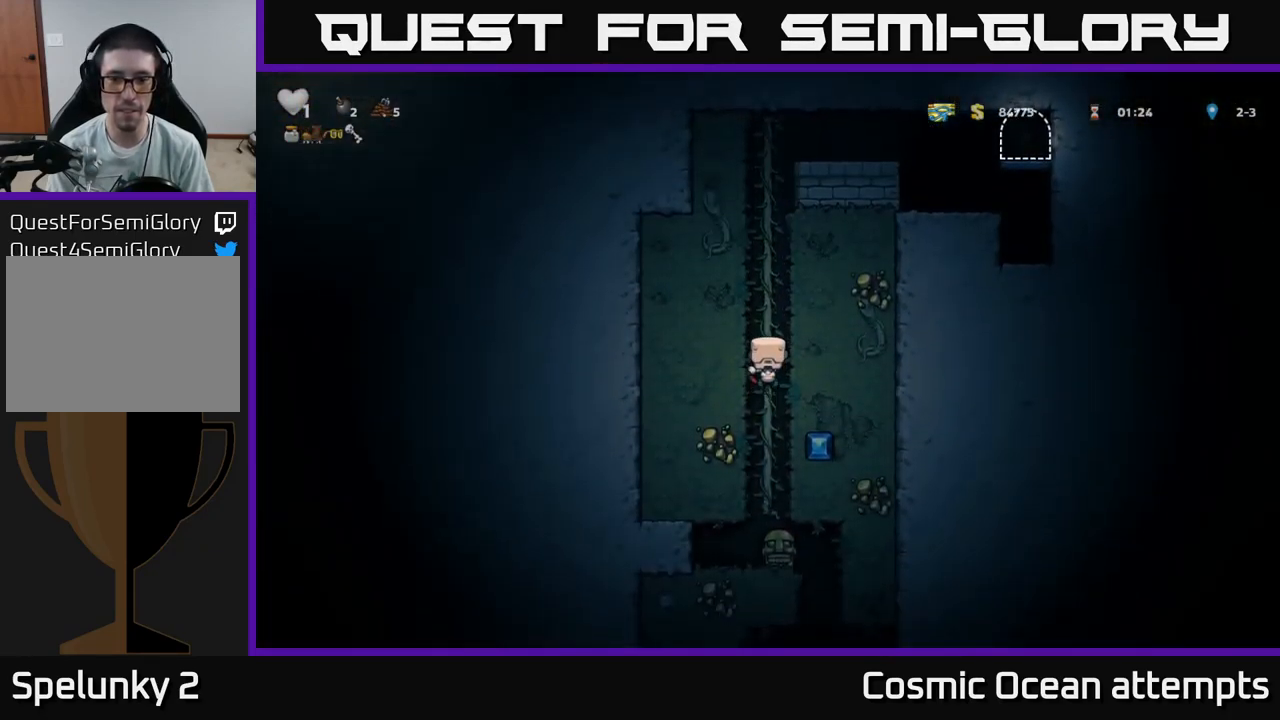
{"buttons": [], "left_stick": "center", "right_stick": "center", "events": [[117, "DPAD_DOWN", "down"], [300, "A", "down"], [400, "A", "up"], [417, "DPAD_DOWN", "up"]]}
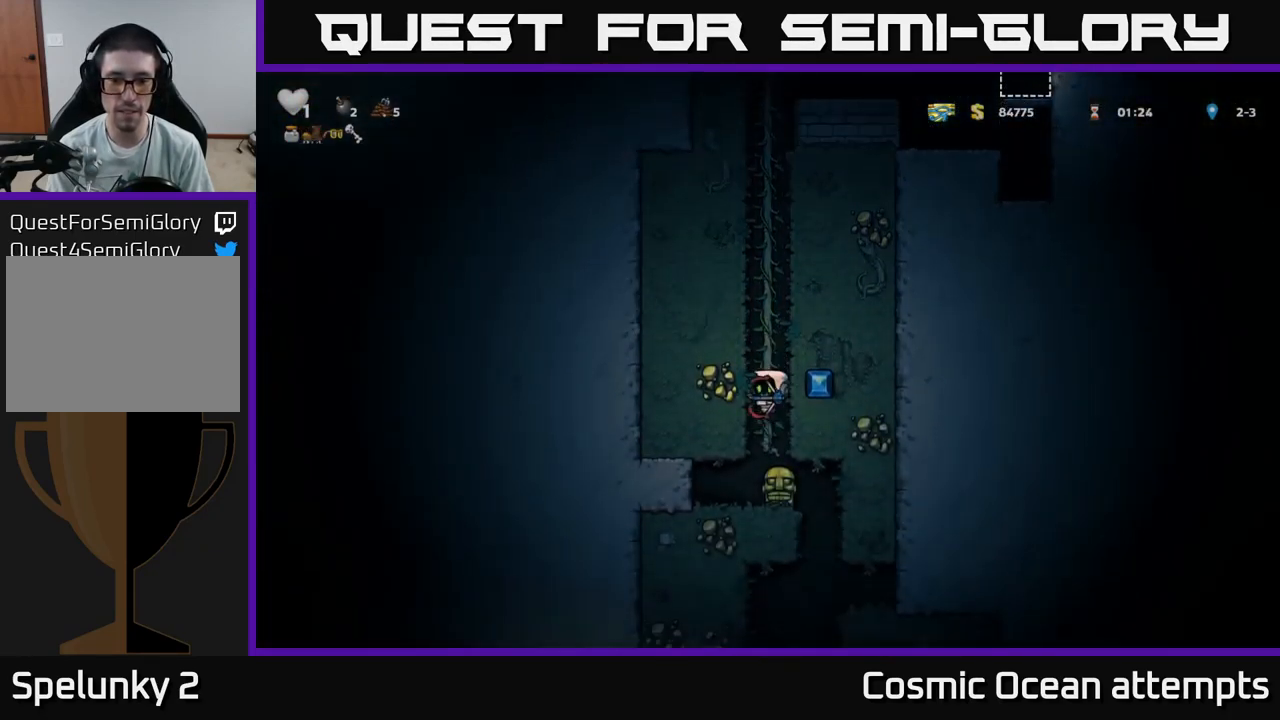
{"buttons": ["DPAD_RIGHT"], "left_stick": "center", "right_stick": "center", "events": [[383, "DPAD_RIGHT", "down"]]}
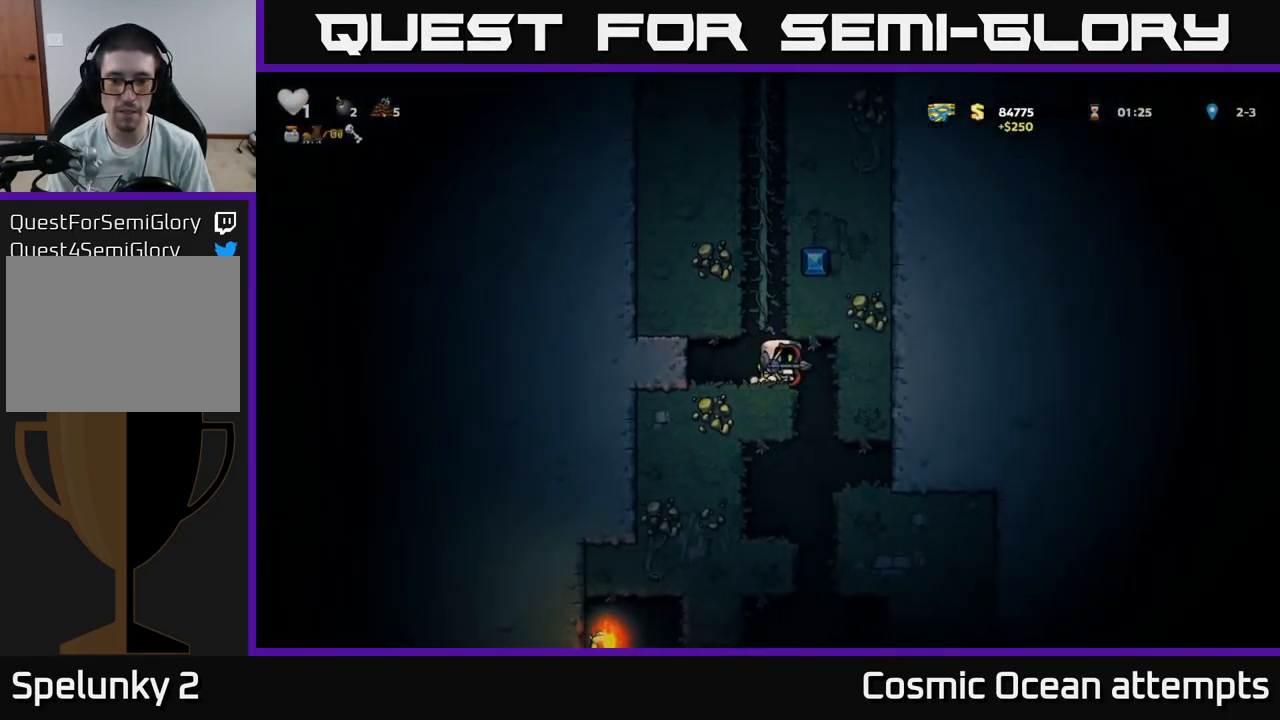
{"buttons": ["A", "DPAD_LEFT"], "left_stick": "center", "right_stick": "center", "events": [[83, "DPAD_RIGHT", "up"], [117, "DPAD_LEFT", "down"], [400, "A", "down"]]}
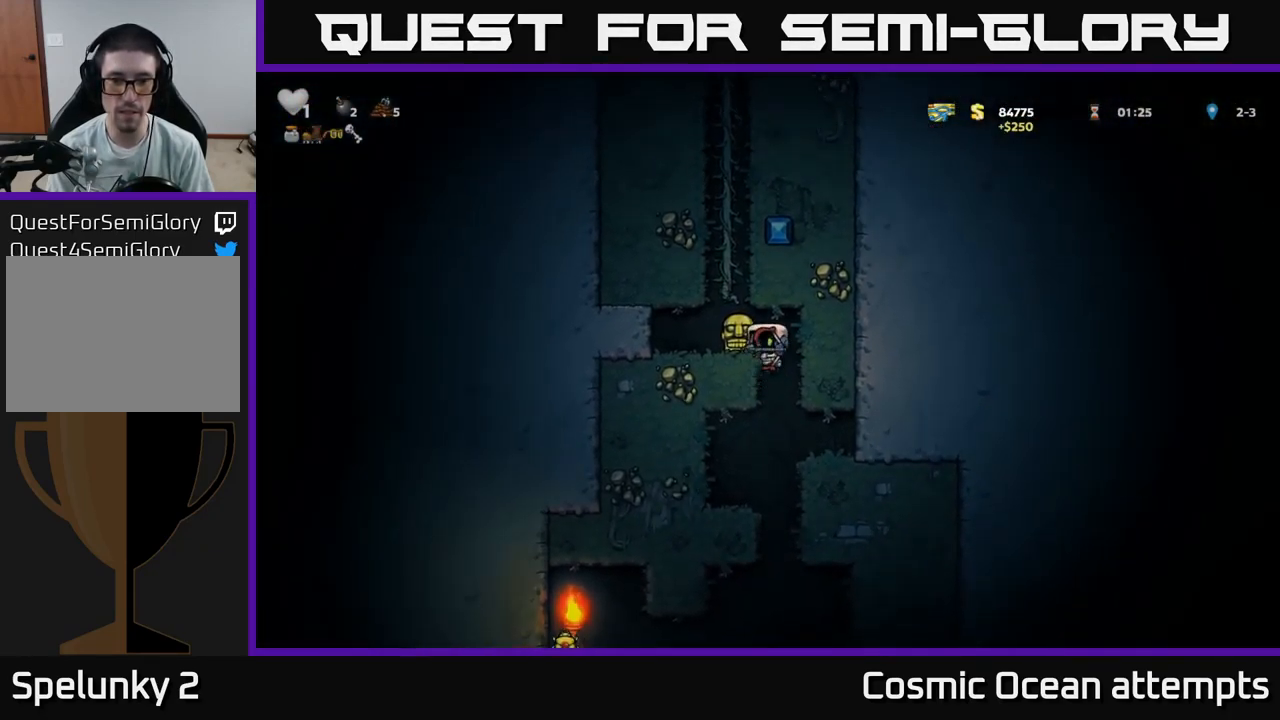
{"buttons": ["X", "DPAD_DOWN"], "left_stick": "center", "right_stick": "center", "events": [[17, "A", "up"], [117, "DPAD_LEFT", "up"], [267, "DPAD_RIGHT", "down"], [383, "DPAD_DOWN", "down"], [400, "DPAD_RIGHT", "up"], [467, "X", "down"]]}
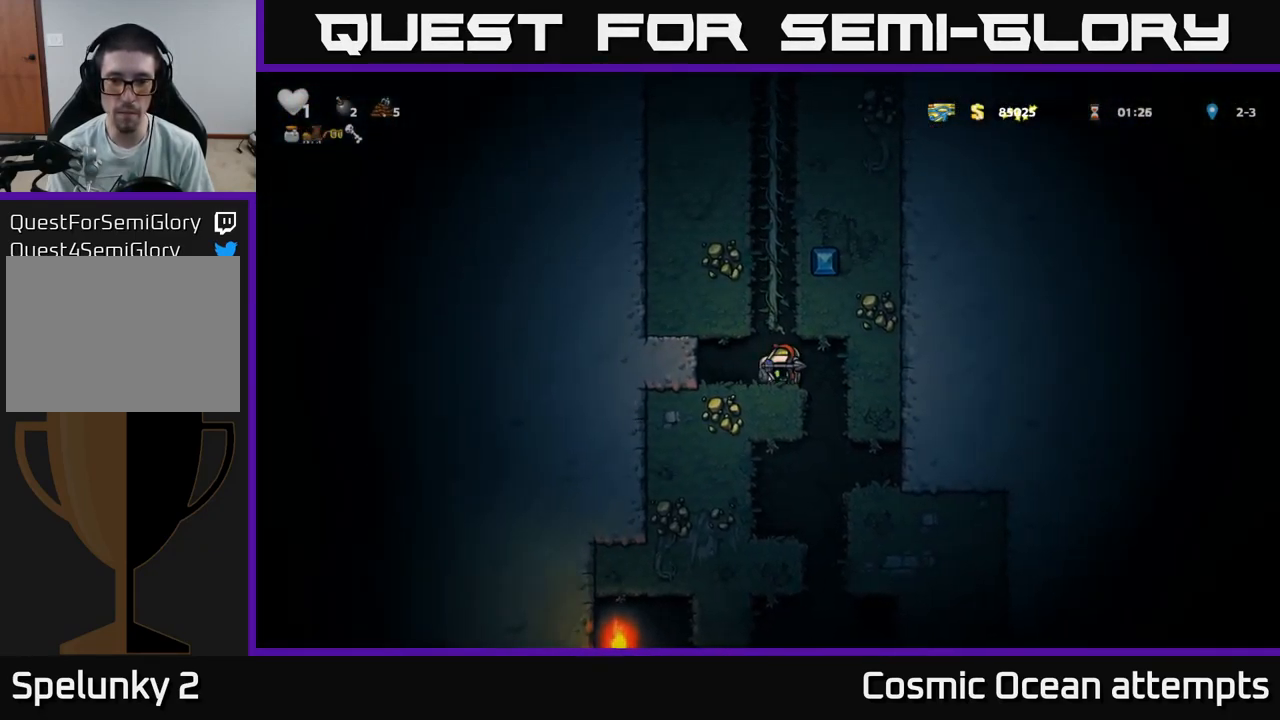
{"buttons": ["X", "DPAD_DOWN"], "left_stick": "center", "right_stick": "center", "events": [[67, "DPAD_DOWN", "up"], [83, "X", "up"], [367, "DPAD_RIGHT", "down"], [417, "DPAD_DOWN", "down"], [434, "DPAD_RIGHT", "up"], [500, "X", "down"]]}
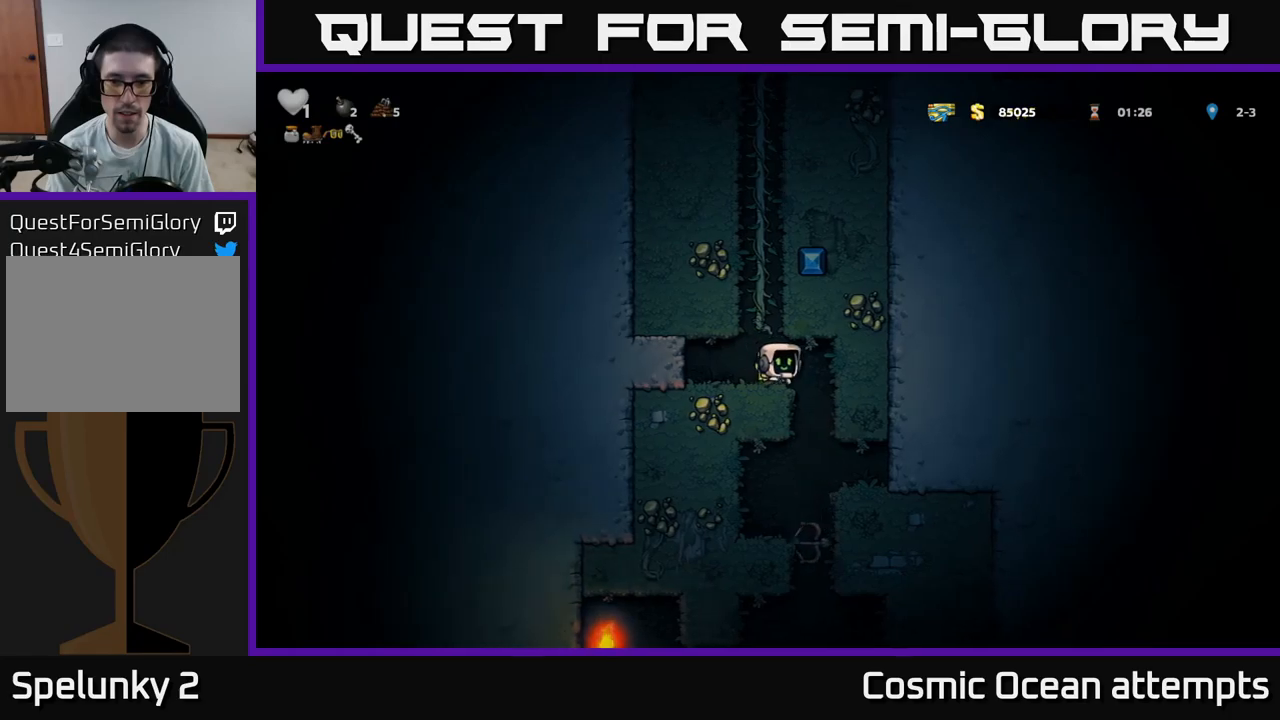
{"buttons": ["DPAD_LEFT"], "left_stick": "center", "right_stick": "center", "events": [[84, "X", "up"], [100, "DPAD_DOWN", "up"], [167, "DPAD_RIGHT", "down"], [334, "DPAD_RIGHT", "up"], [367, "DPAD_LEFT", "down"]]}
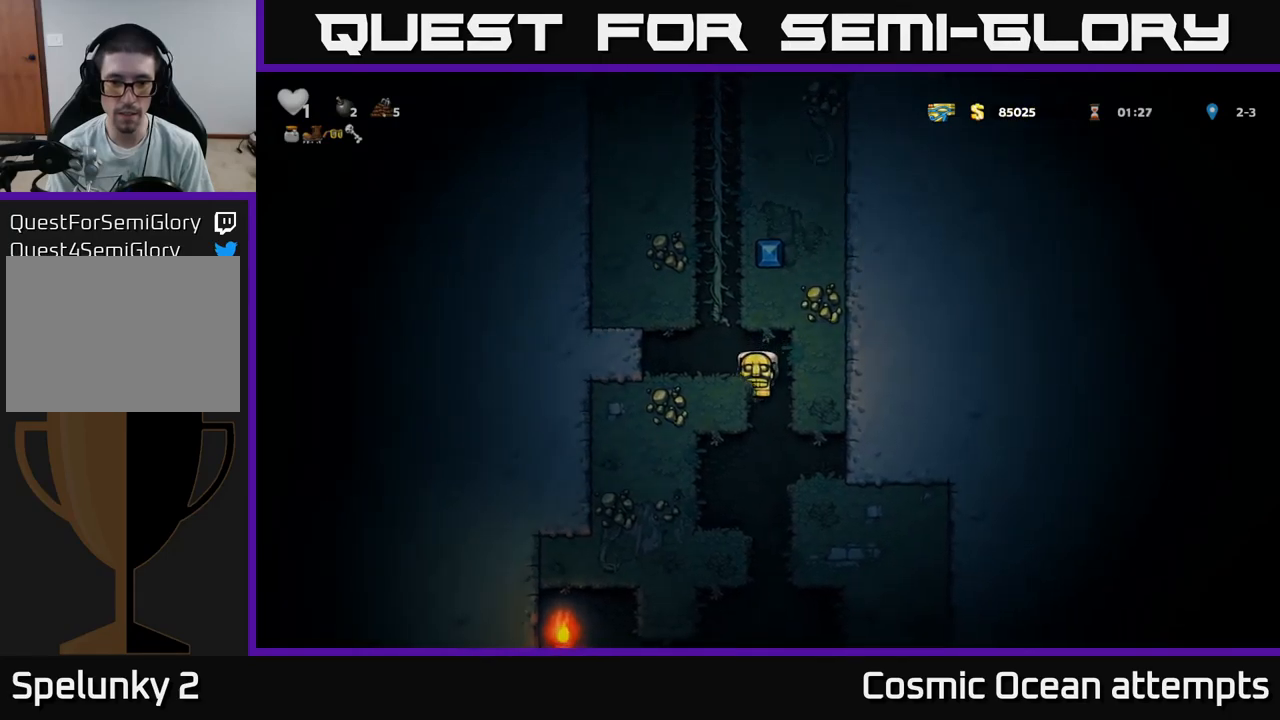
{"buttons": [], "left_stick": "center", "right_stick": "center", "events": [[50, "DPAD_DOWN", "down"], [67, "DPAD_LEFT", "up"], [100, "A", "down"], [184, "A", "up"], [184, "DPAD_DOWN", "up"]]}
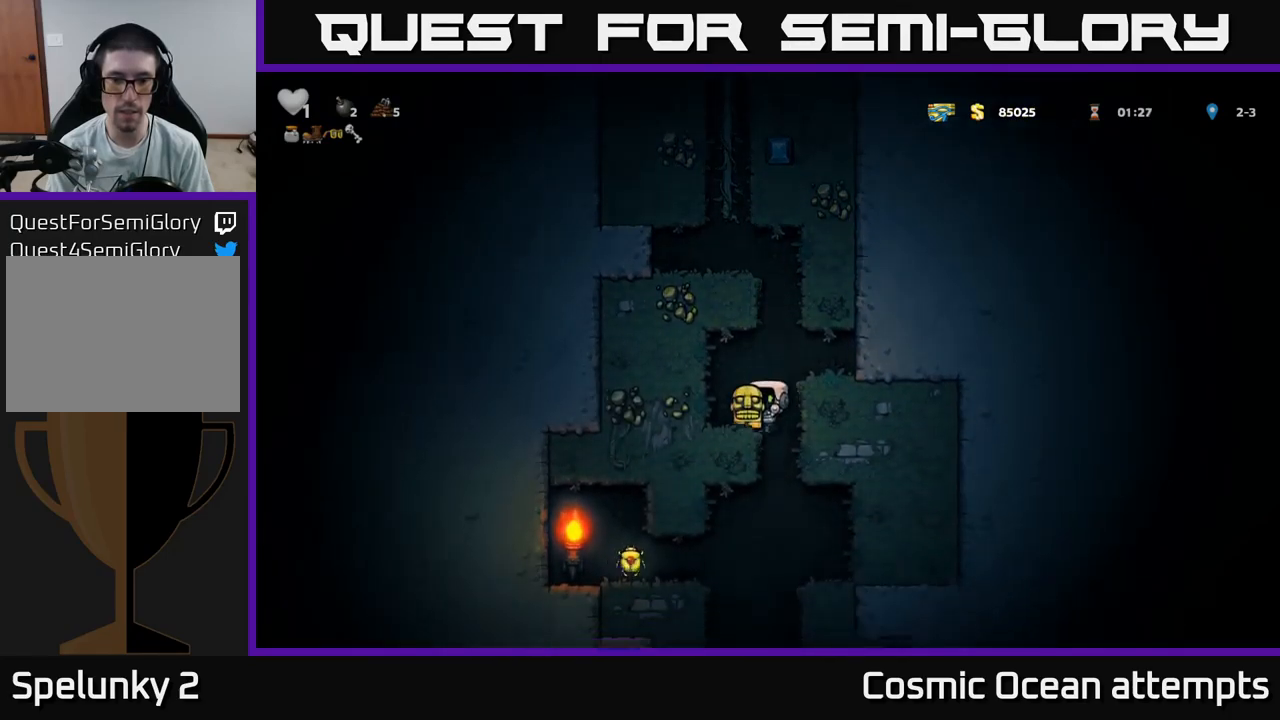
{"buttons": ["DPAD_DOWN"], "left_stick": "center", "right_stick": "center", "events": [[150, "DPAD_DOWN", "down"], [400, "A", "down"], [500, "A", "up"]]}
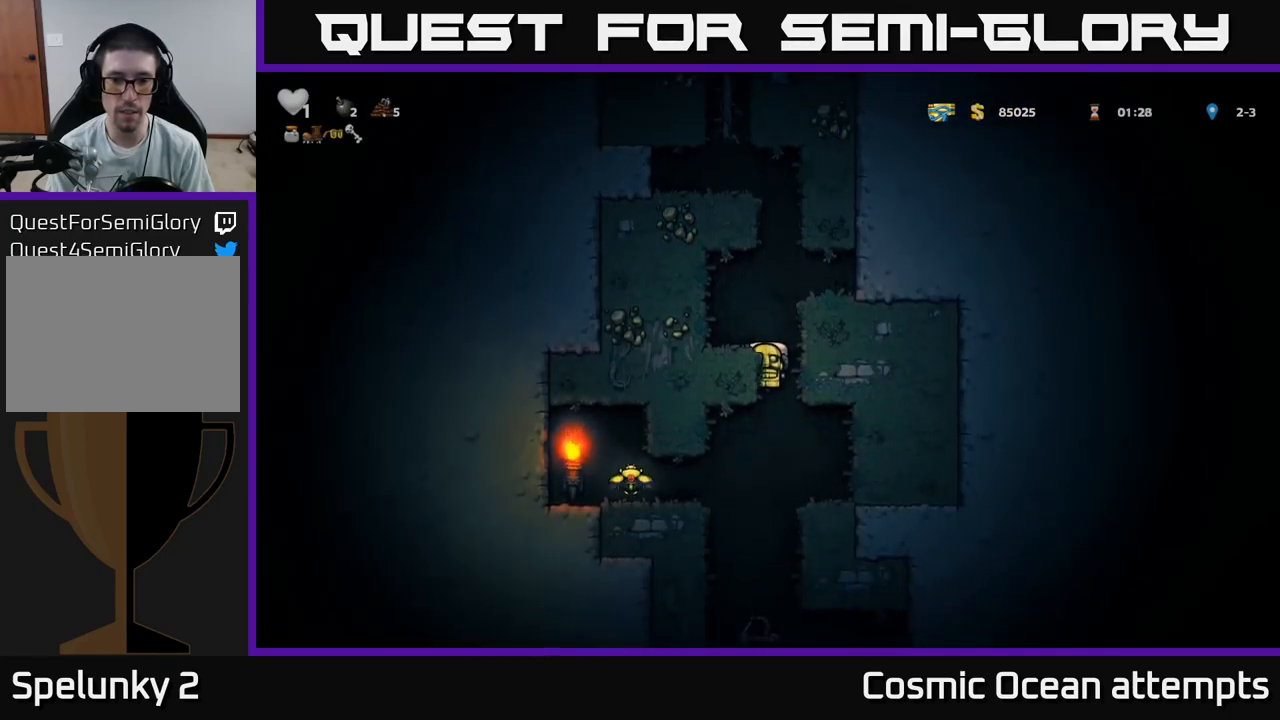
{"buttons": ["DPAD_LEFT"], "left_stick": "center", "right_stick": "center", "events": [[34, "DPAD_DOWN", "up"], [34, "DPAD_RIGHT", "down"], [250, "DPAD_RIGHT", "up"], [317, "DPAD_LEFT", "down"], [400, "A", "down"], [484, "A", "up"]]}
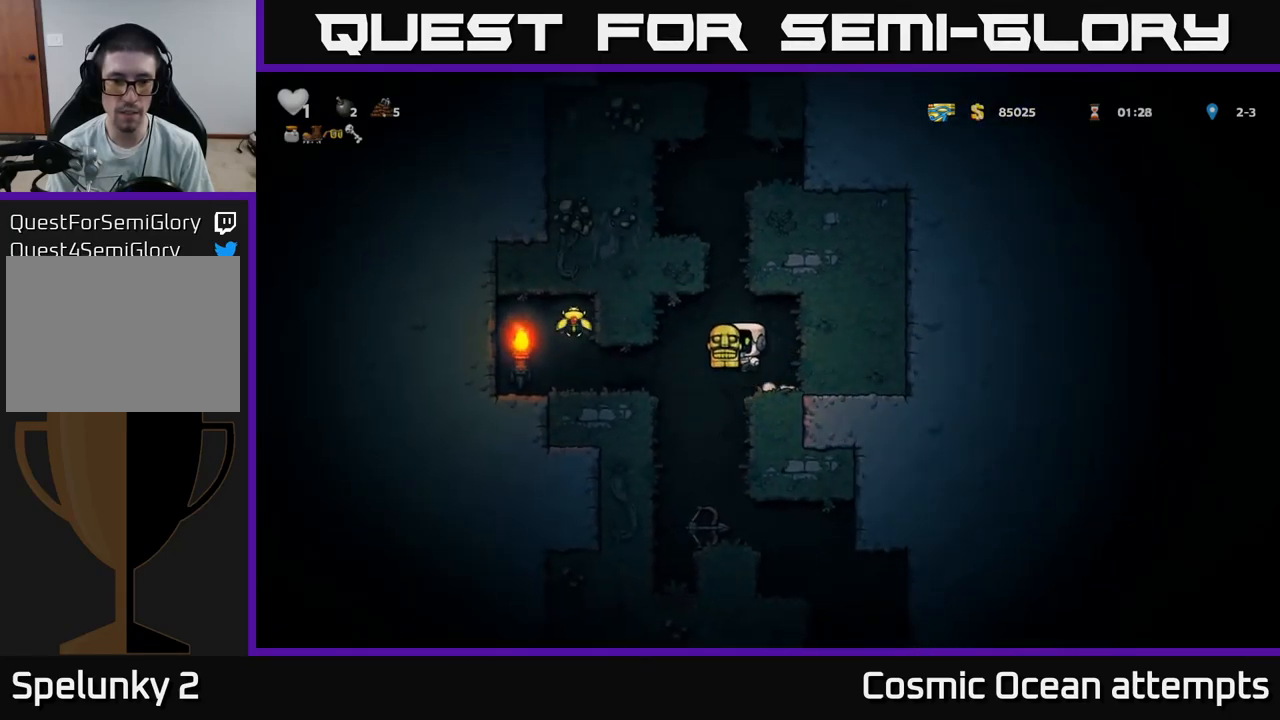
{"buttons": [], "left_stick": "center", "right_stick": "center", "events": [[467, "DPAD_LEFT", "up"]]}
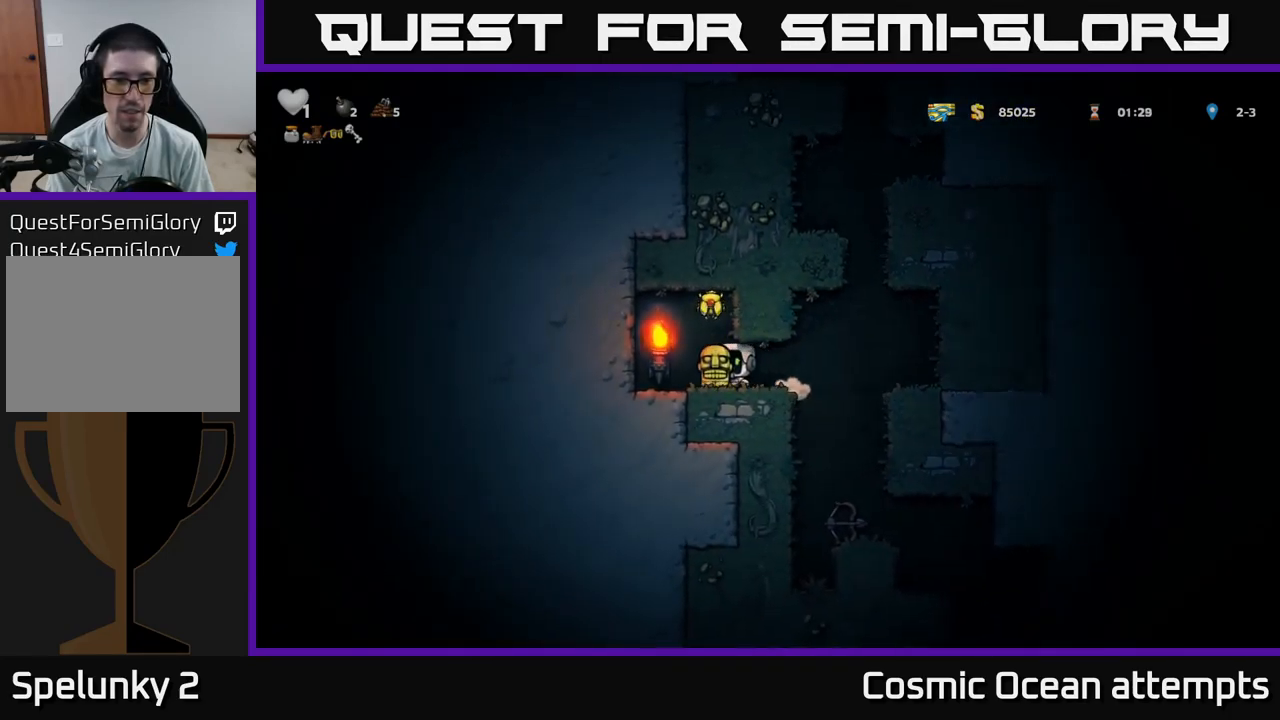
{"buttons": ["DPAD_RIGHT"], "left_stick": "center", "right_stick": "center", "events": [[17, "A", "down"], [50, "DPAD_RIGHT", "down"], [134, "A", "up"], [234, "DPAD_RIGHT", "up"], [467, "DPAD_RIGHT", "down"]]}
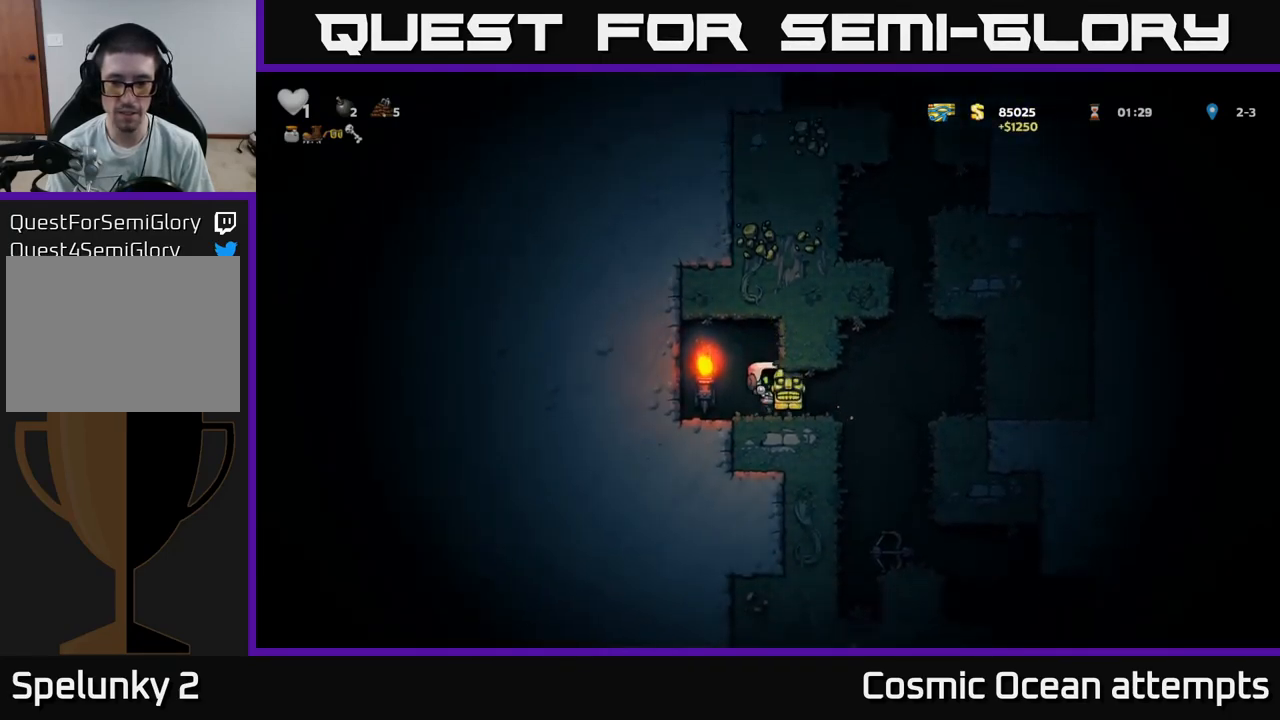
{"buttons": [], "left_stick": "center", "right_stick": "center", "events": [[267, "DPAD_RIGHT", "up"]]}
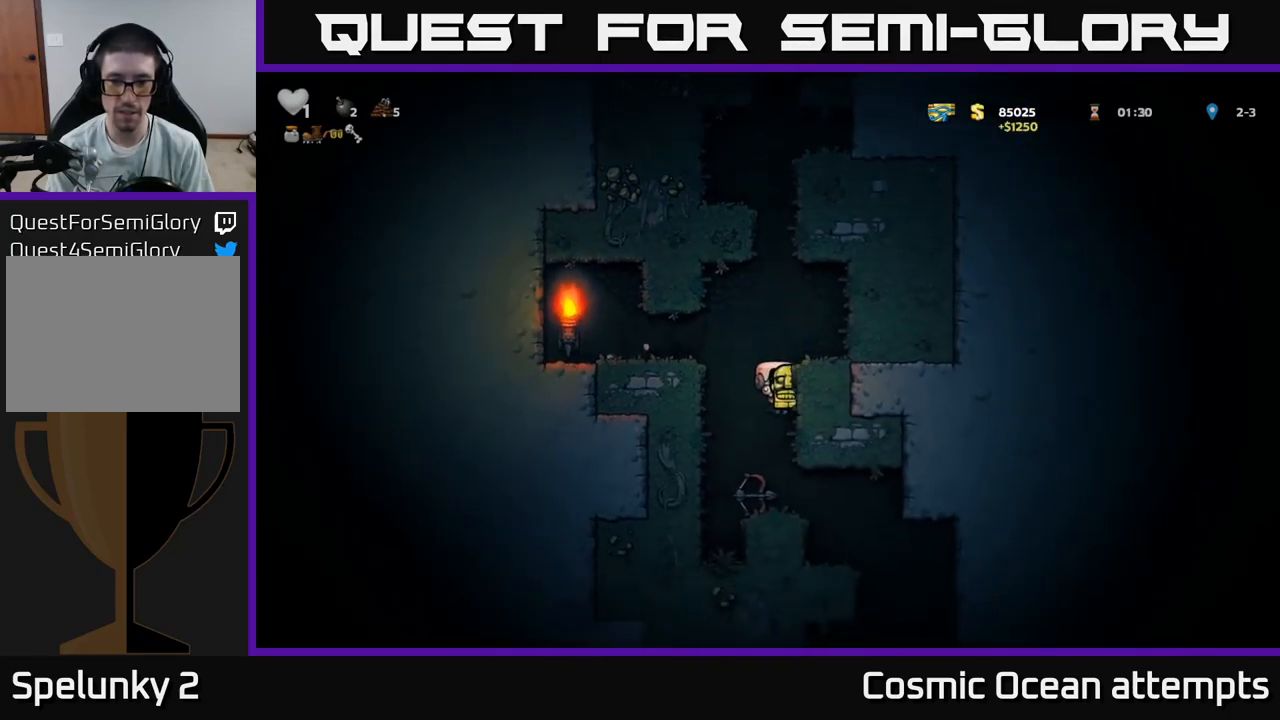
{"buttons": [], "left_stick": "center", "right_stick": "center", "events": [[150, "DPAD_RIGHT", "down"], [284, "DPAD_RIGHT", "up"]]}
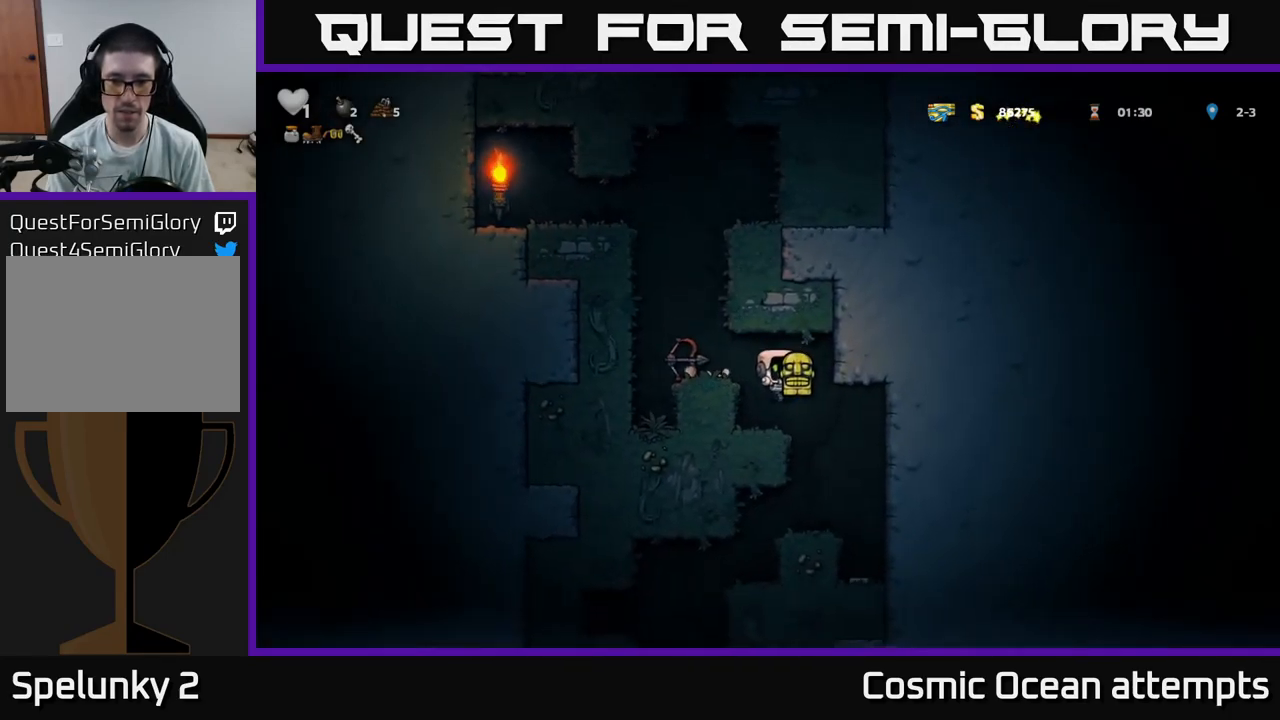
{"buttons": [], "left_stick": "center", "right_stick": "center", "events": [[150, "DPAD_RIGHT", "down"], [367, "DPAD_RIGHT", "up"]]}
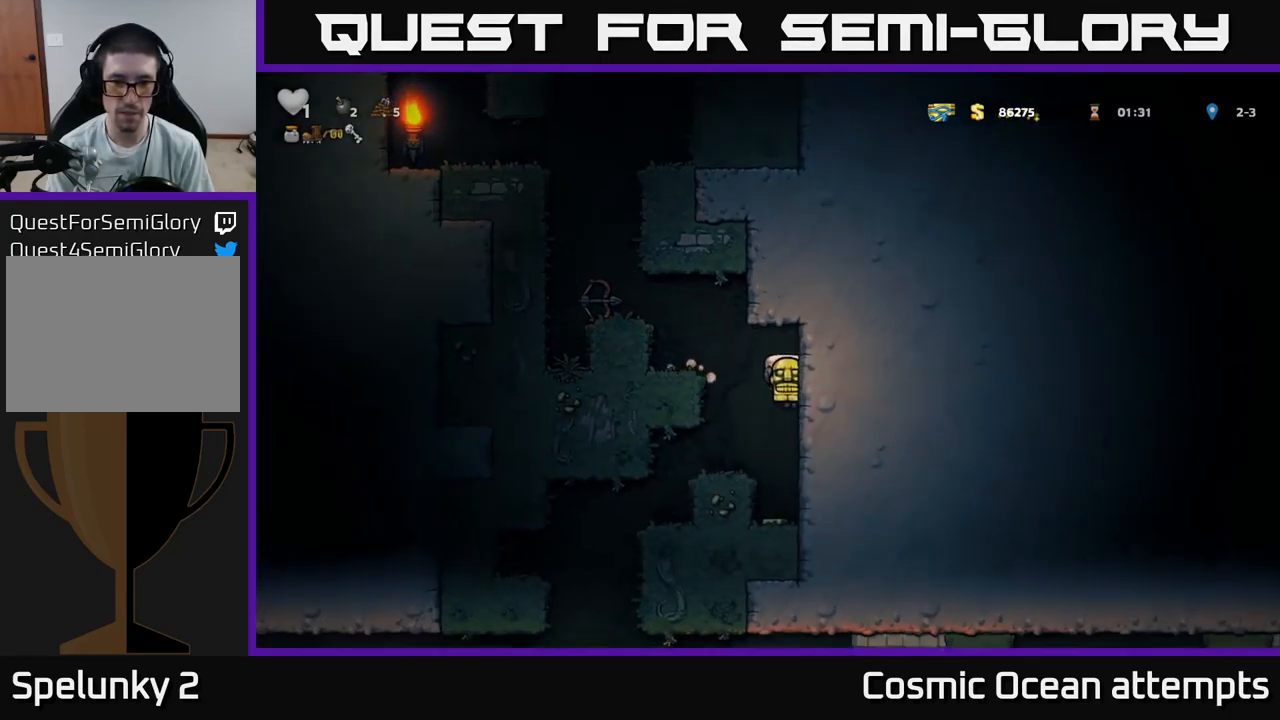
{"buttons": ["DPAD_LEFT"], "left_stick": "center", "right_stick": "center", "events": [[250, "A", "down"], [284, "DPAD_LEFT", "down"], [367, "A", "up"]]}
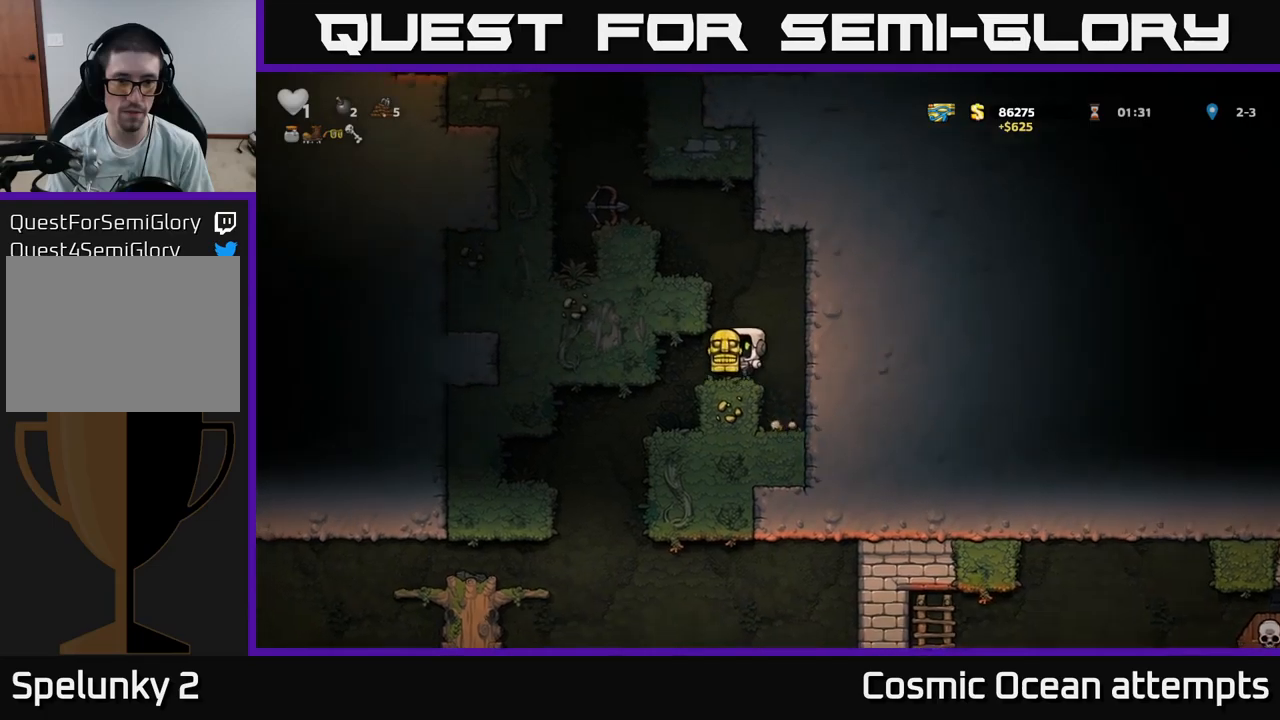
{"buttons": [], "left_stick": "center", "right_stick": "center", "events": [[83, "DPAD_LEFT", "up"]]}